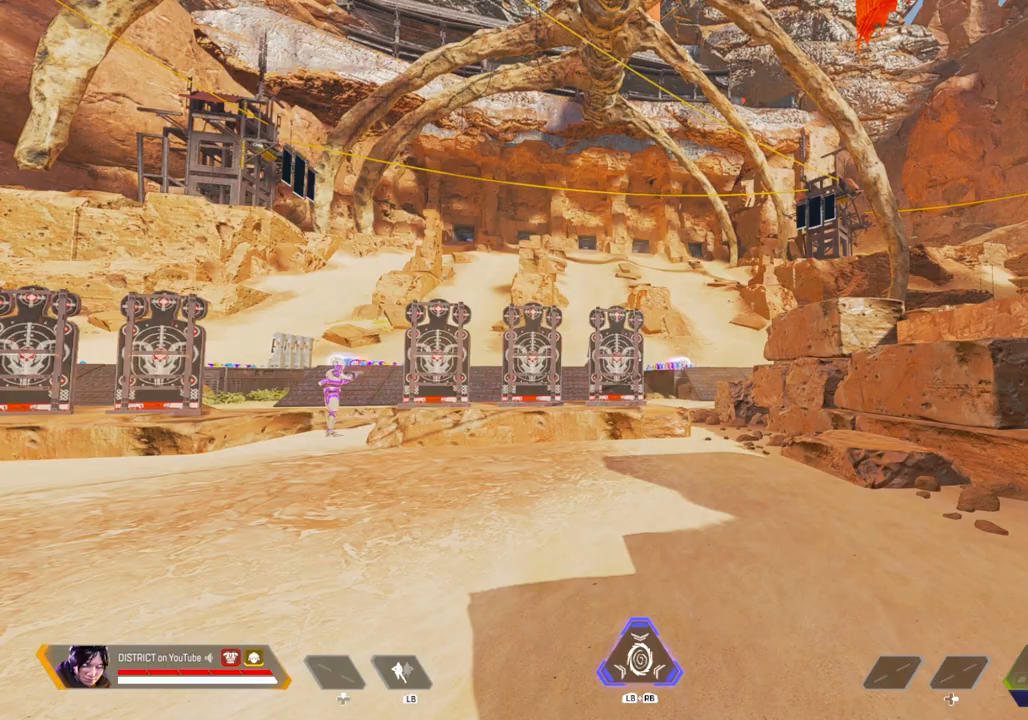
Gameplay with a controller (Xbox layout); each line is a JSON object with the inputs held at the frame after it. "events" lists button and stick changes between this image and that frame as [ms after this image, input, new state], when the widget could be followed in between.
{"buttons": [], "left_stick": "center", "right_stick": "right", "events": [[467, "right_stick", "right"]]}
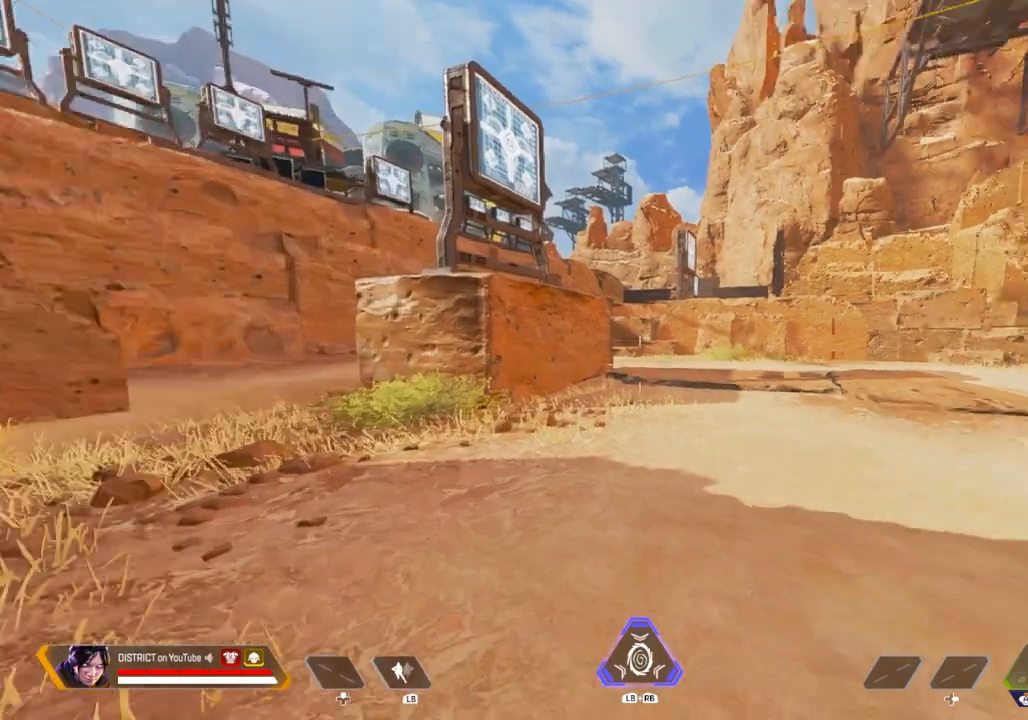
{"buttons": [], "left_stick": "center", "right_stick": "center", "events": [[117, "right_stick", "center"]]}
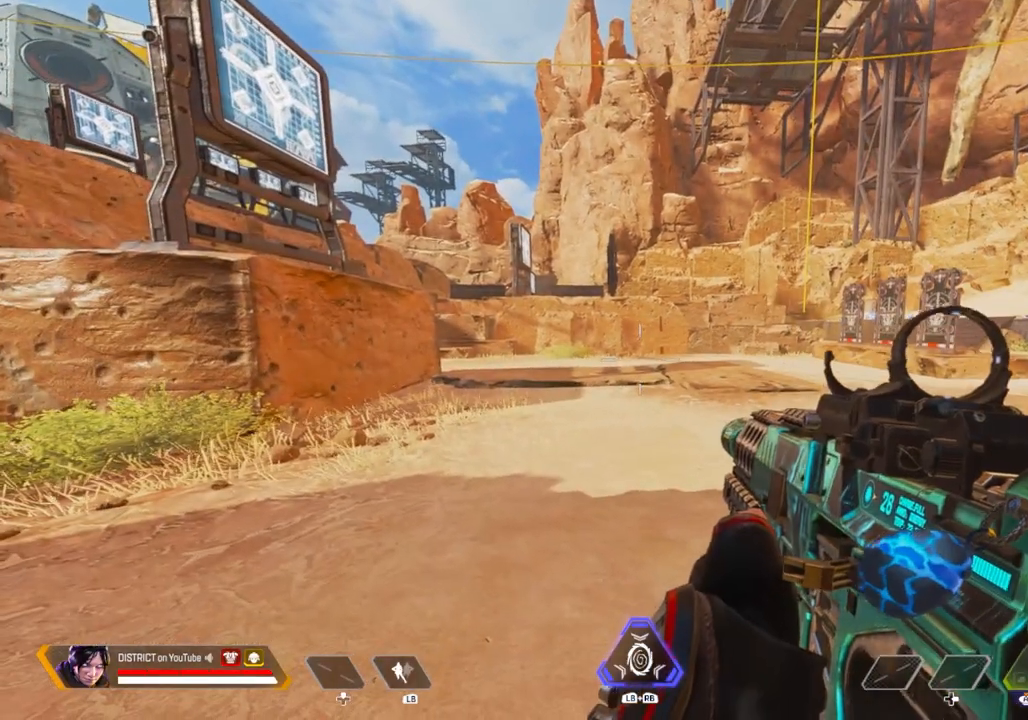
{"buttons": [], "left_stick": "center", "right_stick": "center", "events": []}
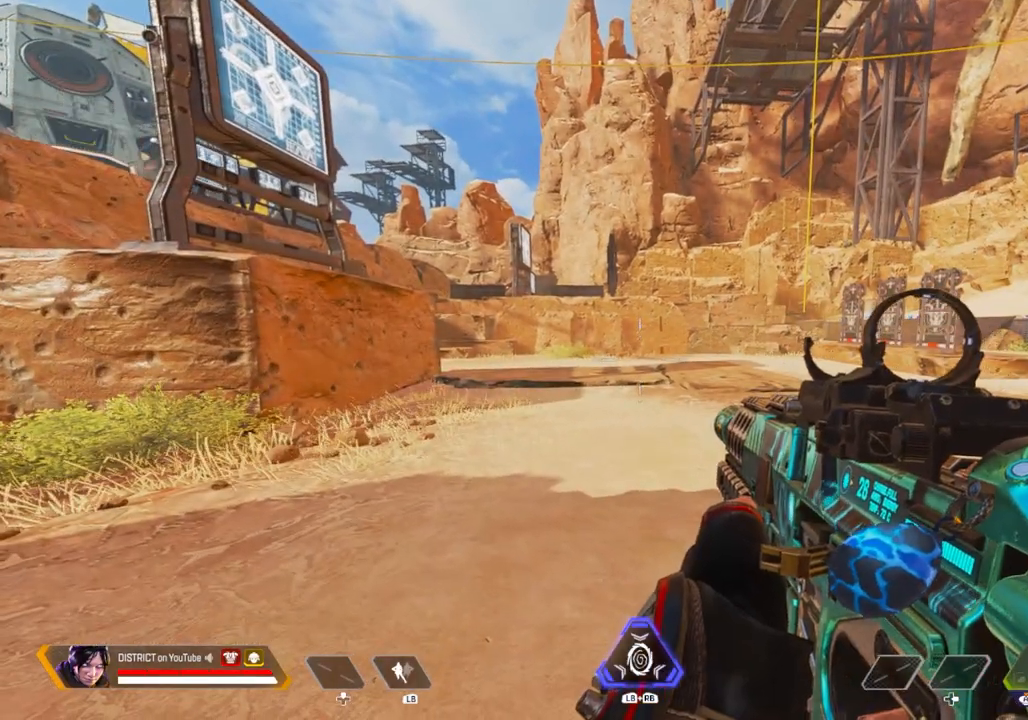
{"buttons": [], "left_stick": "center", "right_stick": "center", "events": []}
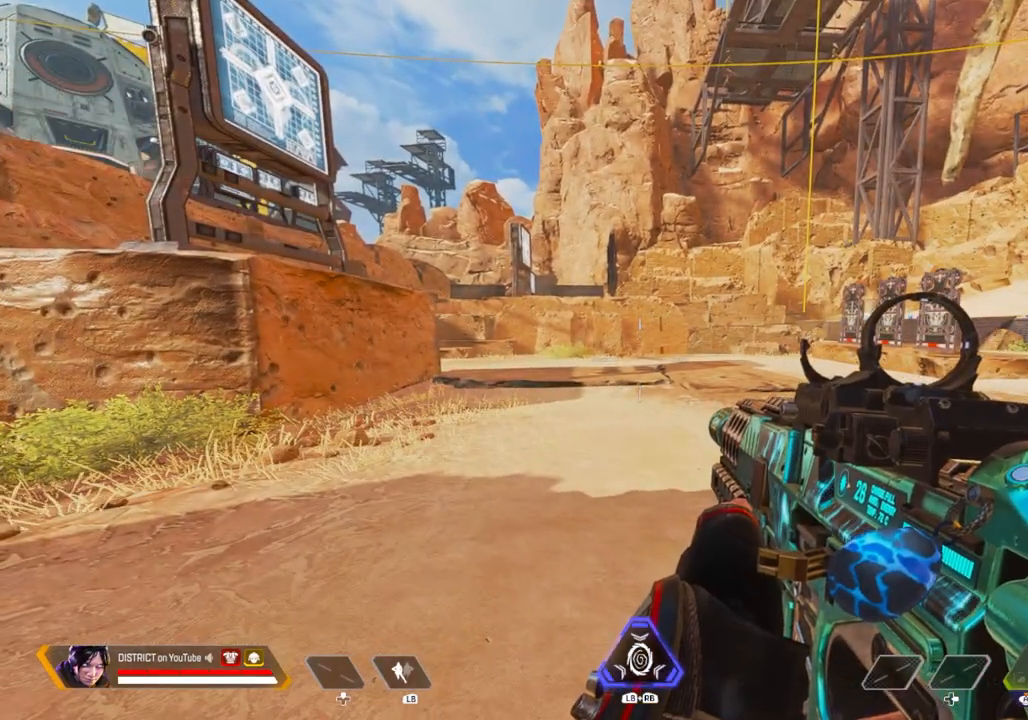
{"buttons": [], "left_stick": "up", "right_stick": "center", "events": [[367, "left_stick", "up"]]}
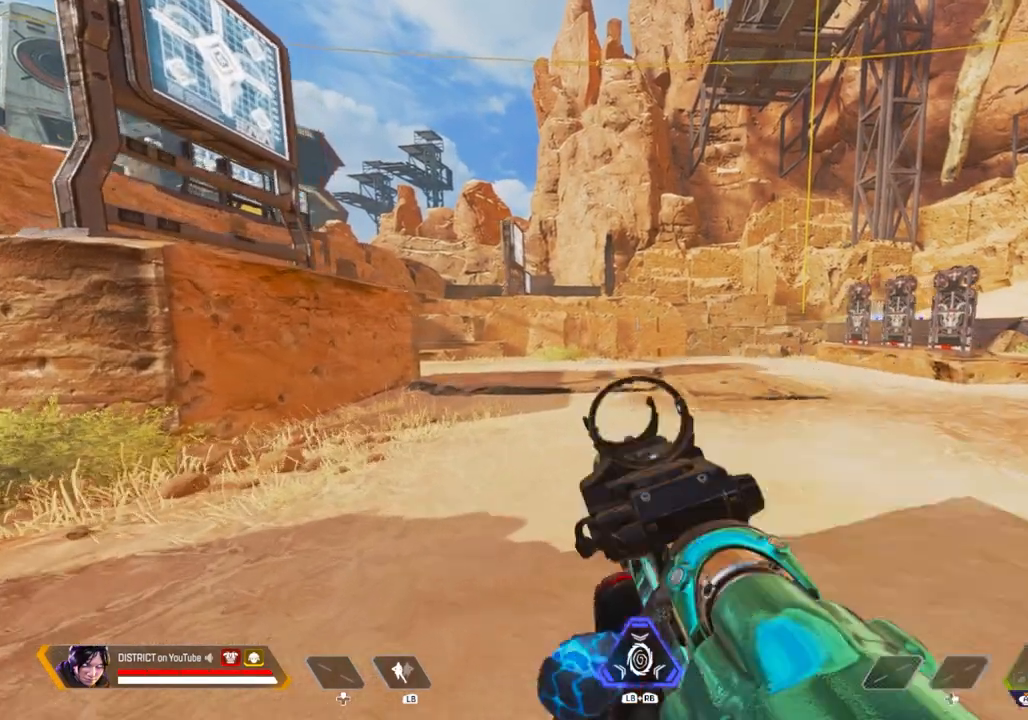
{"buttons": [], "left_stick": "center", "right_stick": "center", "events": [[217, "left_stick", "up-left"], [217, "right_stick", "right"], [417, "right_stick", "center"], [433, "left_stick", "center"]]}
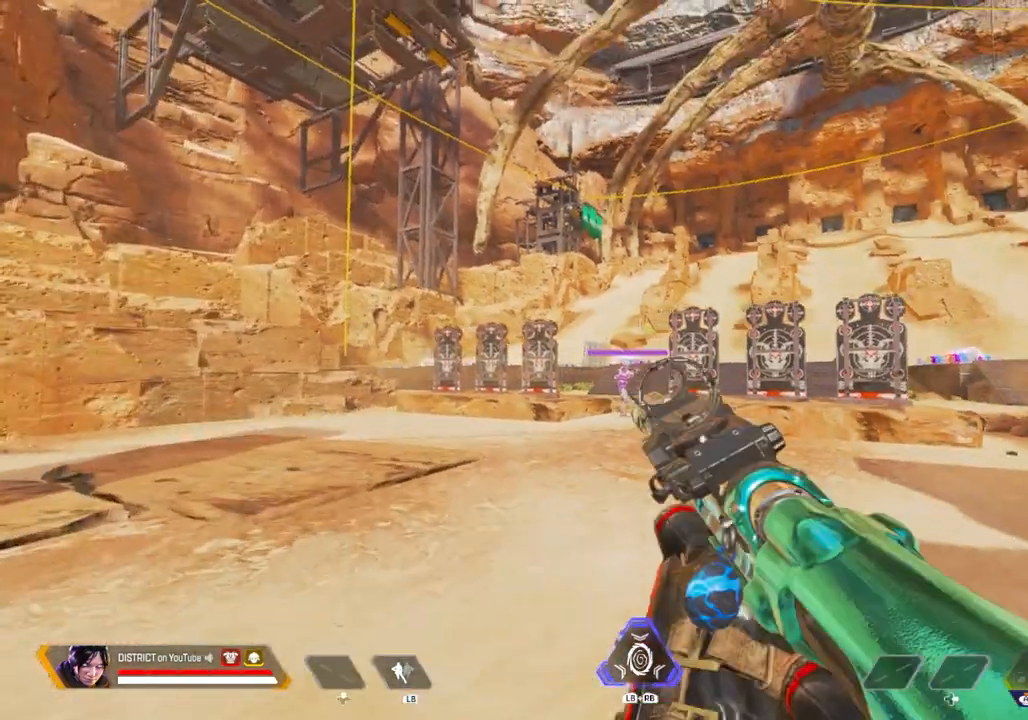
{"buttons": [], "left_stick": "center", "right_stick": "center", "events": [[267, "right_stick", "left"], [400, "right_stick", "center"]]}
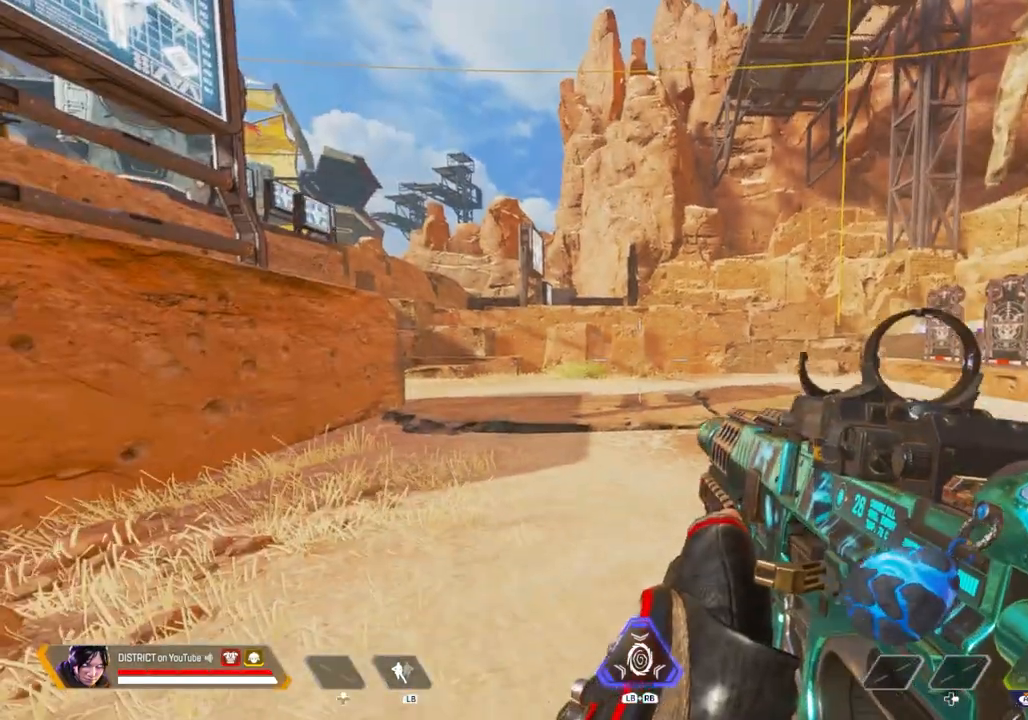
{"buttons": [], "left_stick": "up", "right_stick": "center", "events": [[200, "left_stick", "up"]]}
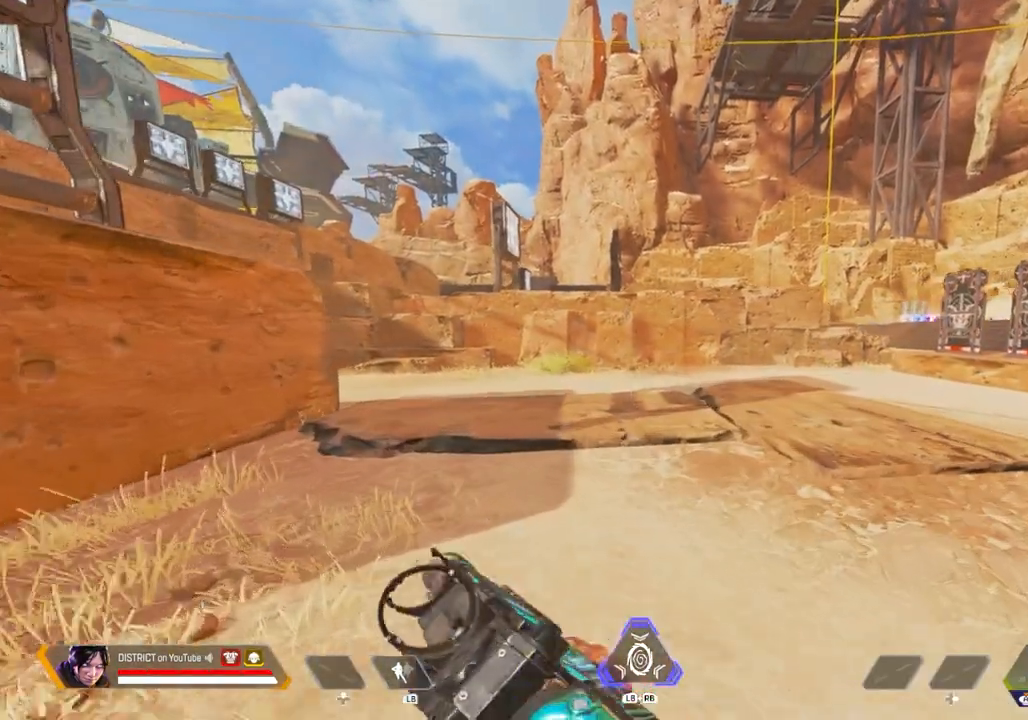
{"buttons": ["A", "Y"], "left_stick": "up-right", "right_stick": "center", "events": [[233, "Y", "down"], [450, "left_stick", "up-right"], [500, "A", "down"]]}
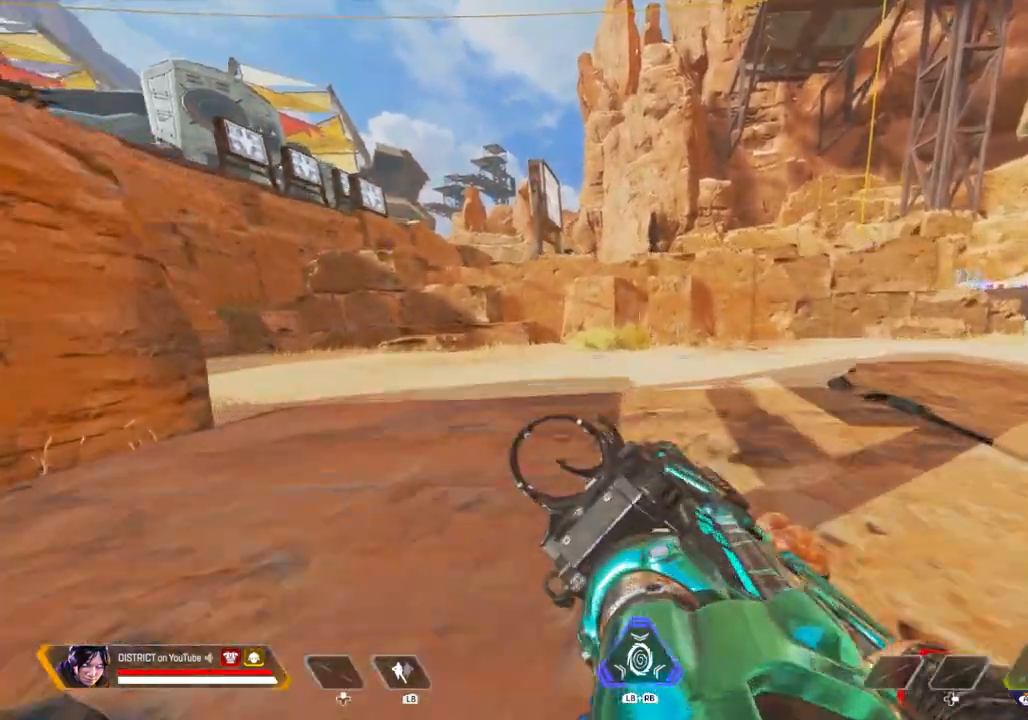
{"buttons": [], "left_stick": "center", "right_stick": "center", "events": [[33, "left_stick", "right"], [100, "A", "up"], [367, "left_stick", "center"], [433, "Y", "up"]]}
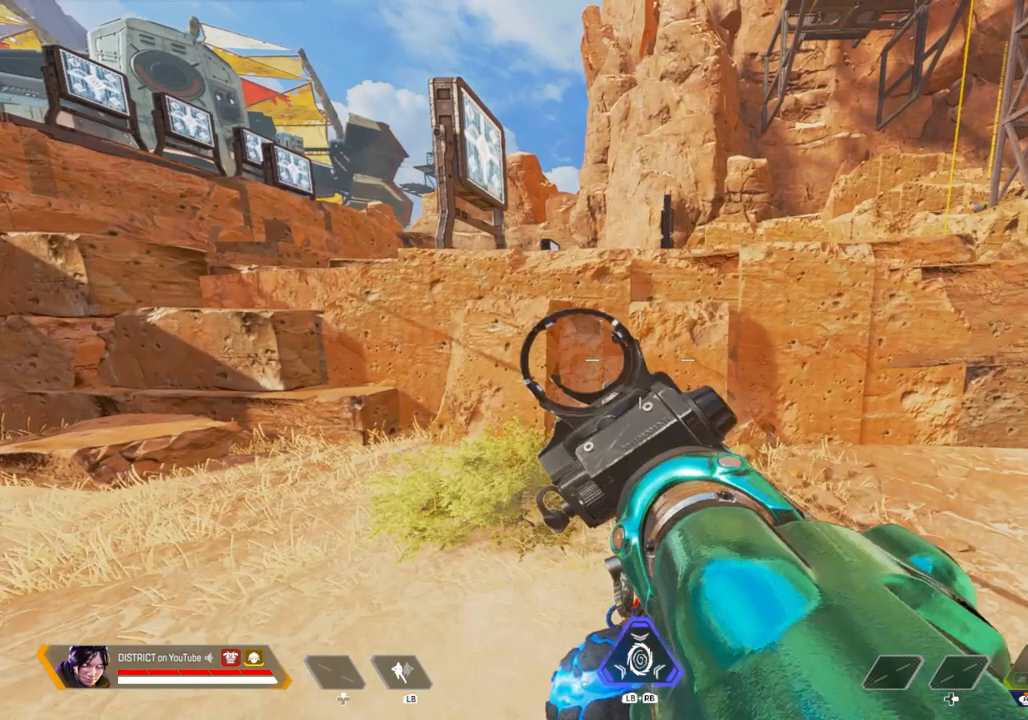
{"buttons": [], "left_stick": "center", "right_stick": "center", "events": [[83, "right_stick", "right"], [483, "right_stick", "center"]]}